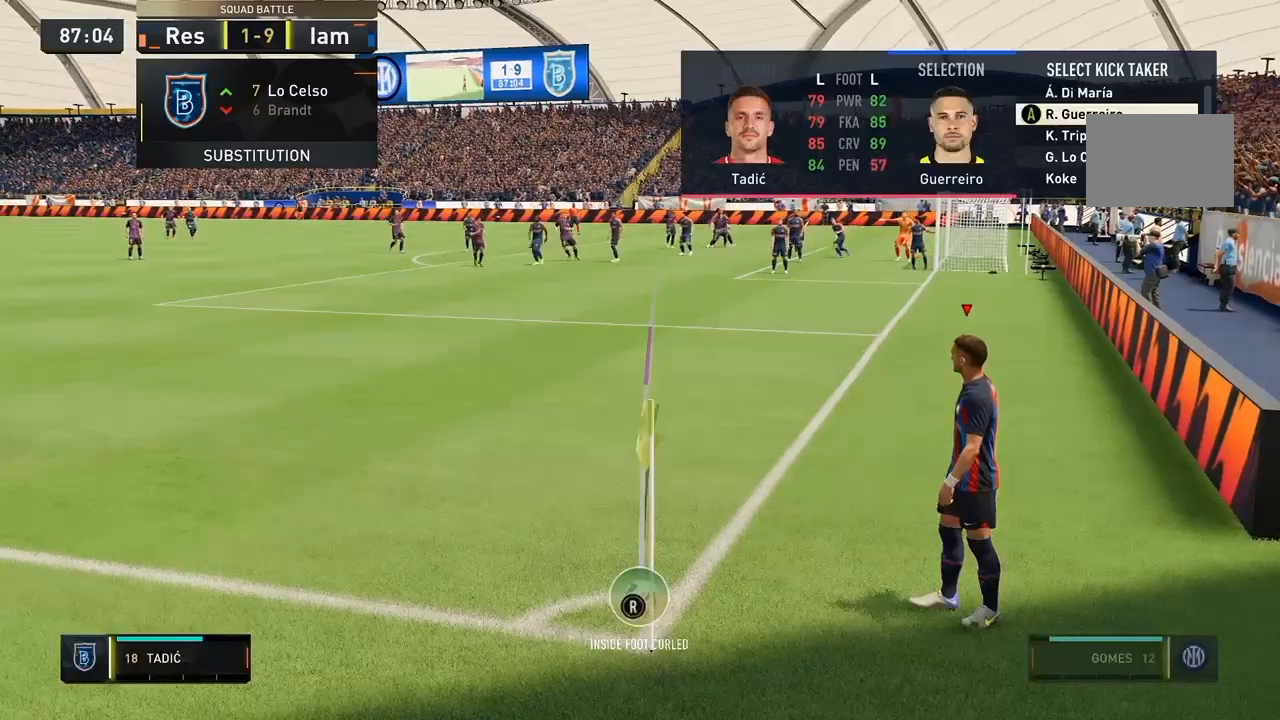
Gameplay with a controller (Xbox layout); each line is a JSON object with the inputs held at the frame after it. "events" lists button and stick changes between this image and that frame as [ms after this image, input, new state], when the widget could be followed in between. Not read: L3 R3.
{"buttons": [], "left_stick": "center", "right_stick": "center", "events": [[433, "R2", "up"]]}
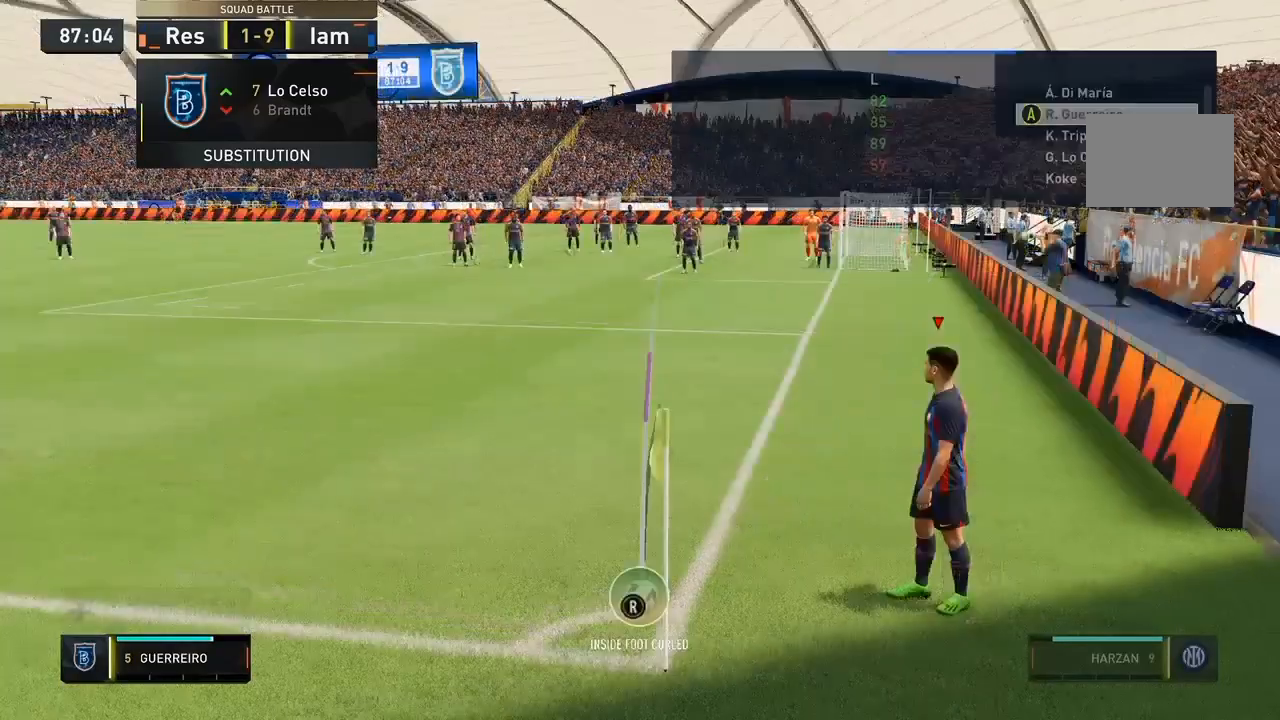
{"buttons": [], "left_stick": "center", "right_stick": "center", "events": [[200, "left_stick", "right"], [300, "left_stick", "center"]]}
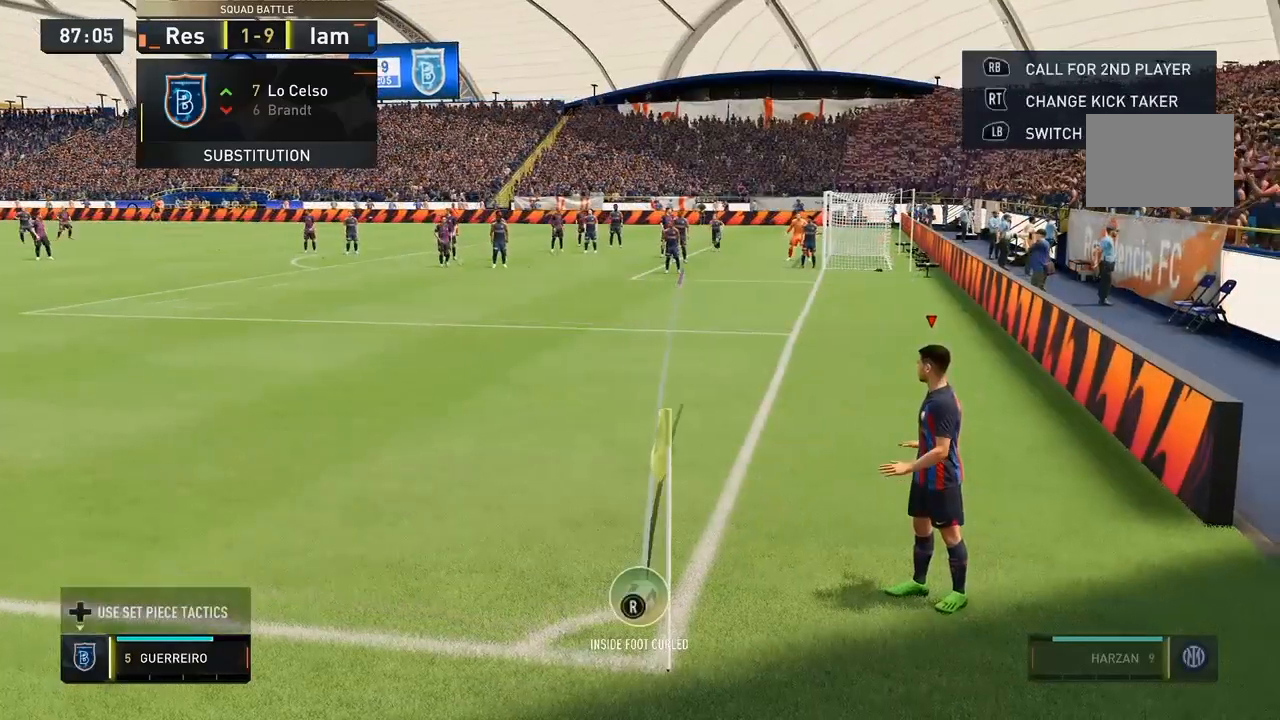
{"buttons": [], "left_stick": "left", "right_stick": "center", "events": [[67, "left_stick", "left"], [233, "left_stick", "center"], [367, "left_stick", "left"]]}
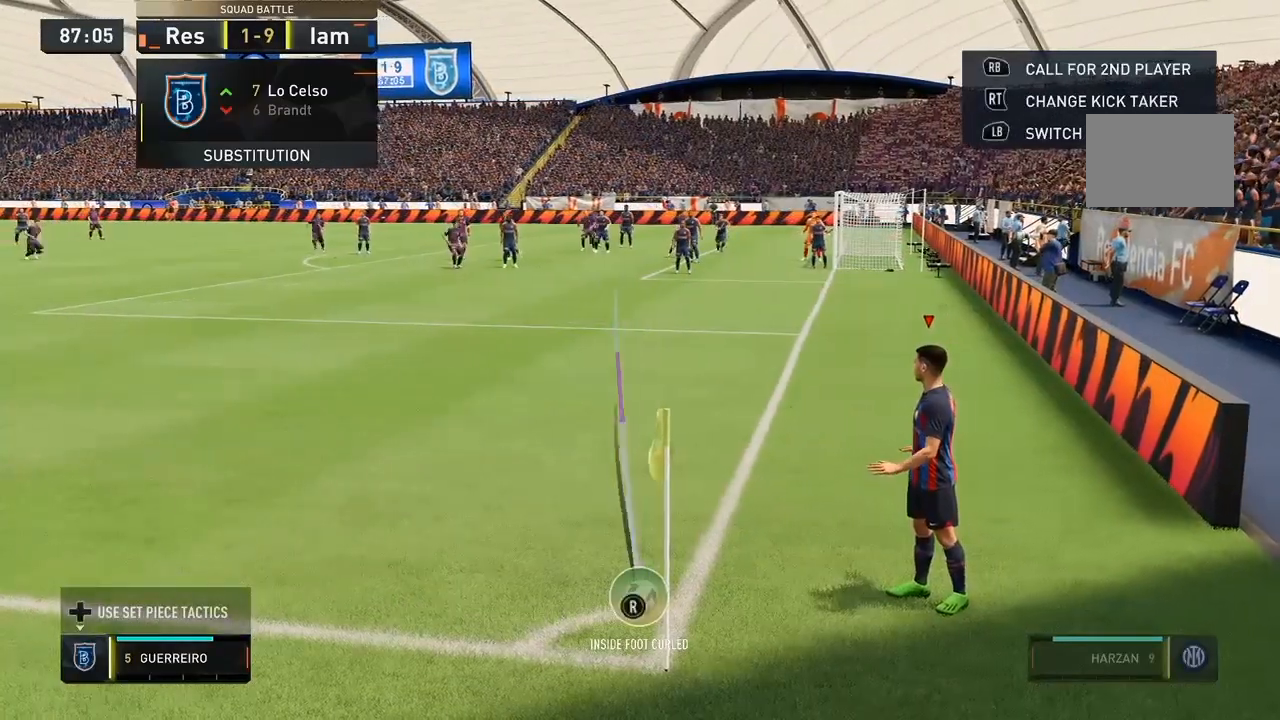
{"buttons": [], "left_stick": "center", "right_stick": "center", "events": [[200, "left_stick", "center"]]}
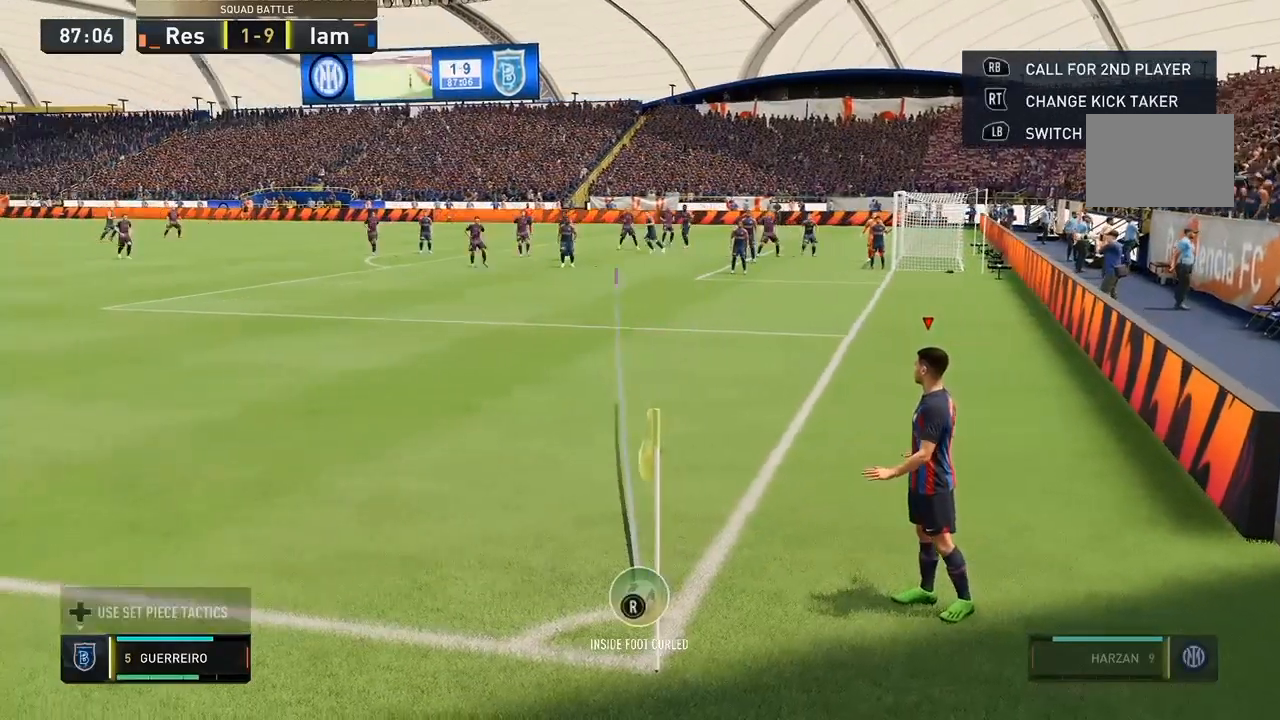
{"buttons": [], "left_stick": "center", "right_stick": "center", "events": []}
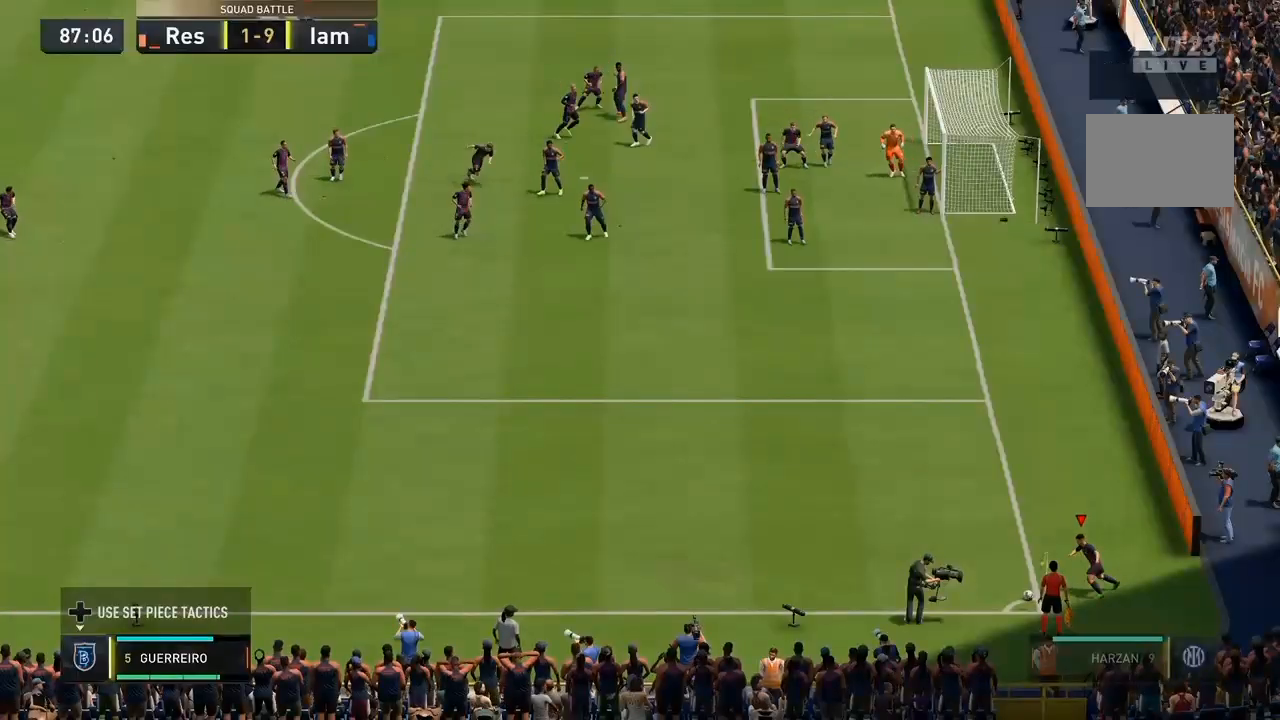
{"buttons": [], "left_stick": "center", "right_stick": "center", "events": []}
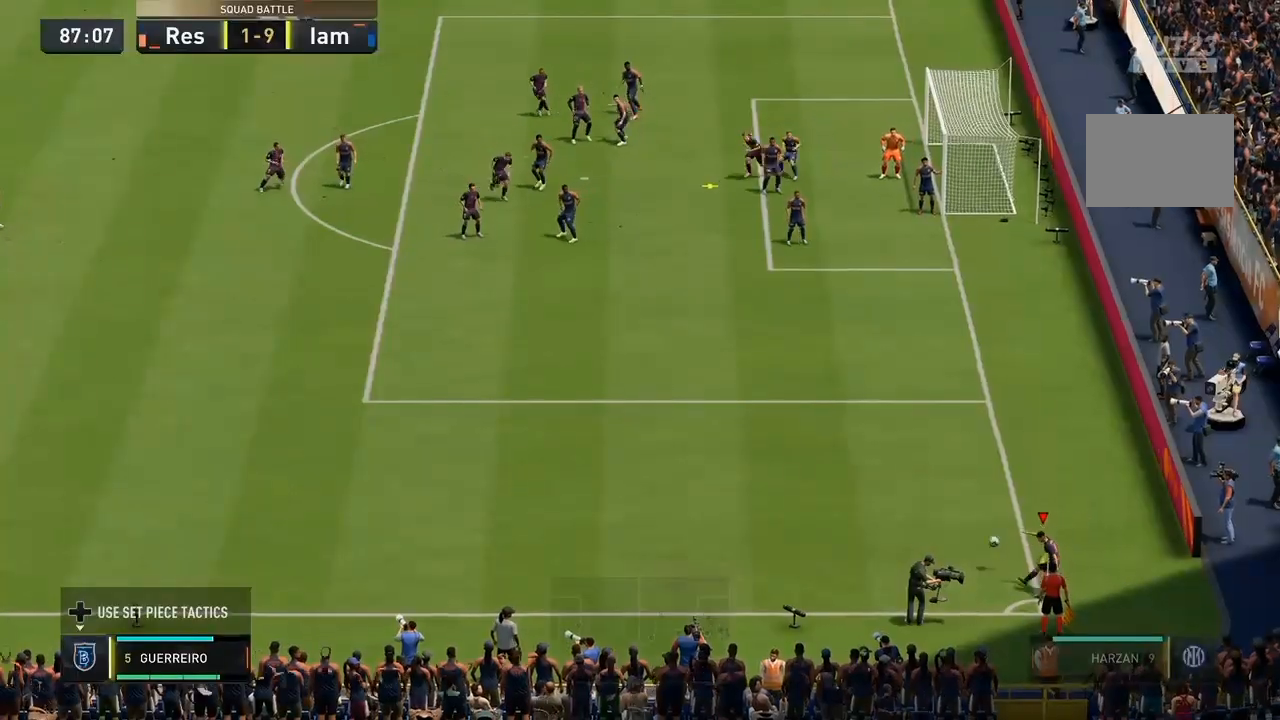
{"buttons": [], "left_stick": "center", "right_stick": "center", "events": []}
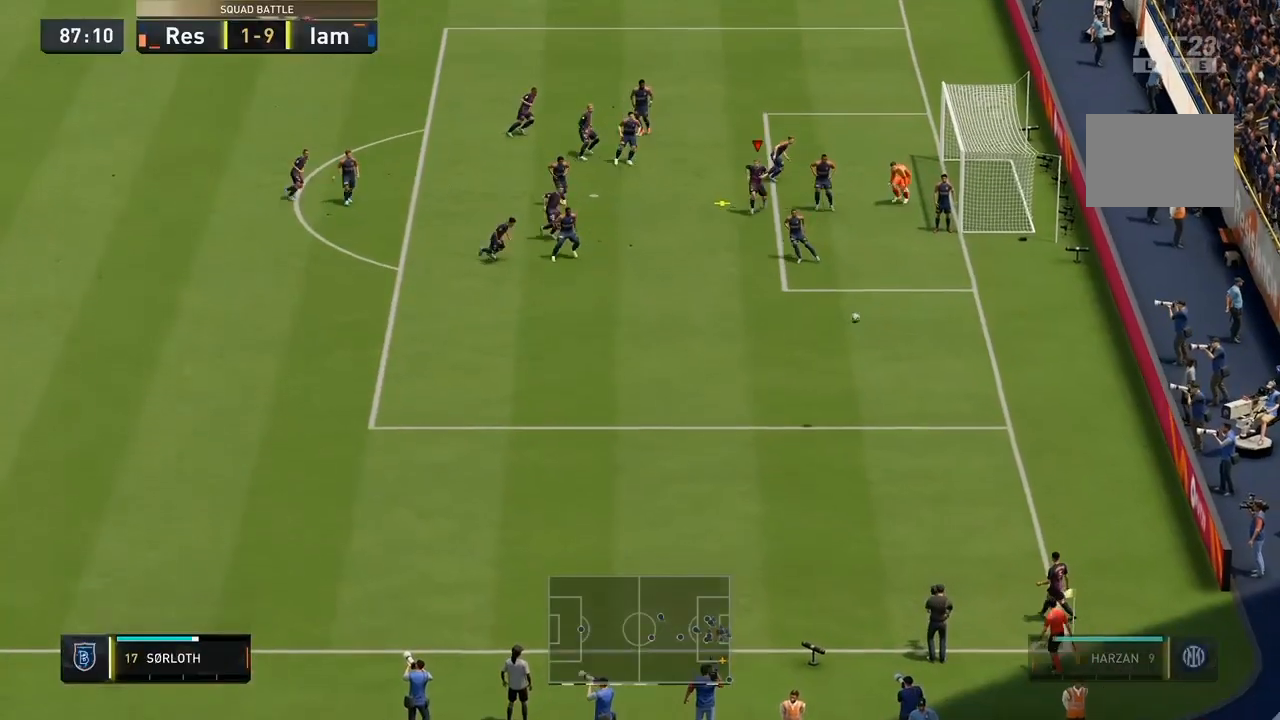
{"buttons": [], "left_stick": "right", "right_stick": "center", "events": [[167, "left_stick", "right"]]}
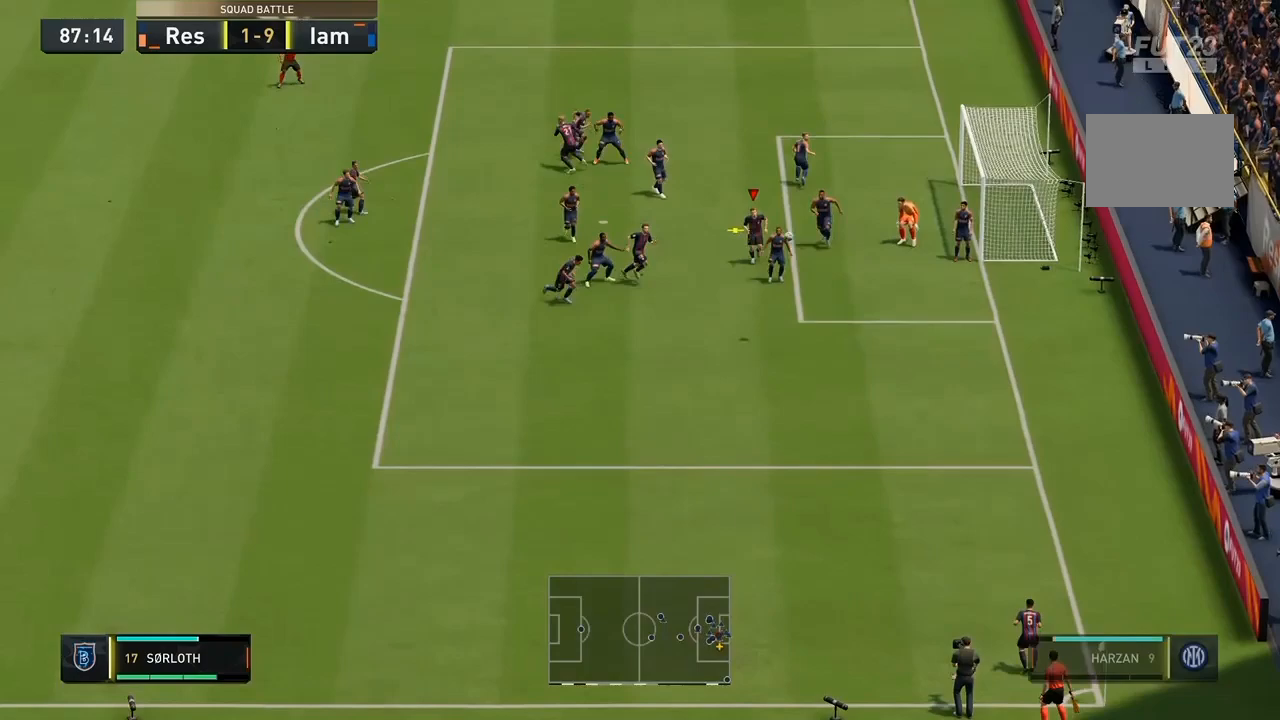
{"buttons": [], "left_stick": "right", "right_stick": "center", "events": []}
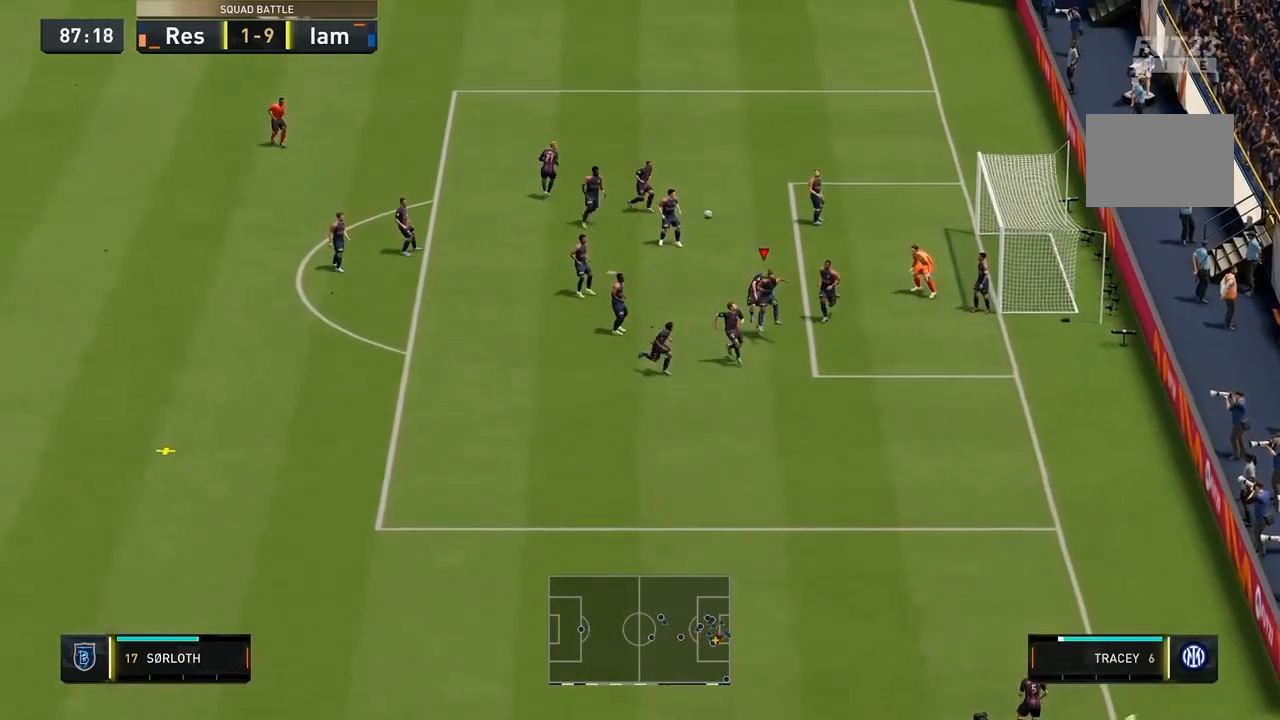
{"buttons": [], "left_stick": "right", "right_stick": "center", "events": []}
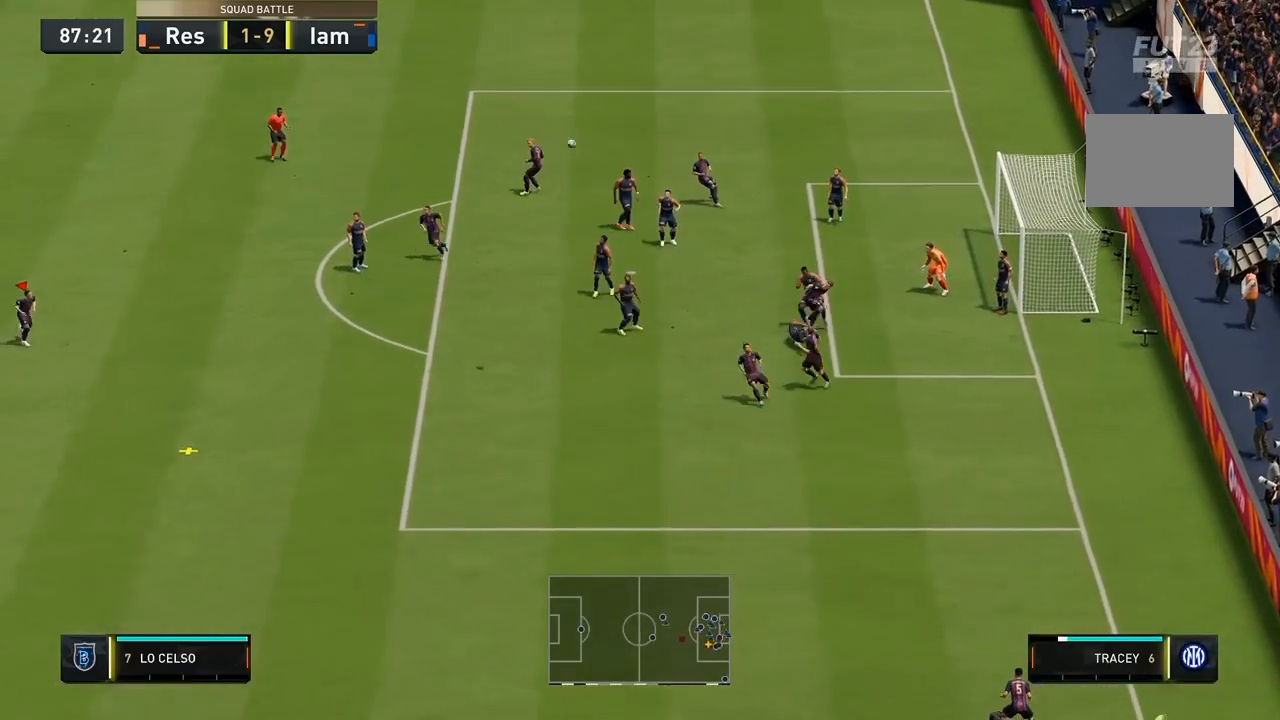
{"buttons": ["R2"], "left_stick": "down-right", "right_stick": "center", "events": [[367, "left_stick", "down-right"], [433, "R2", "down"]]}
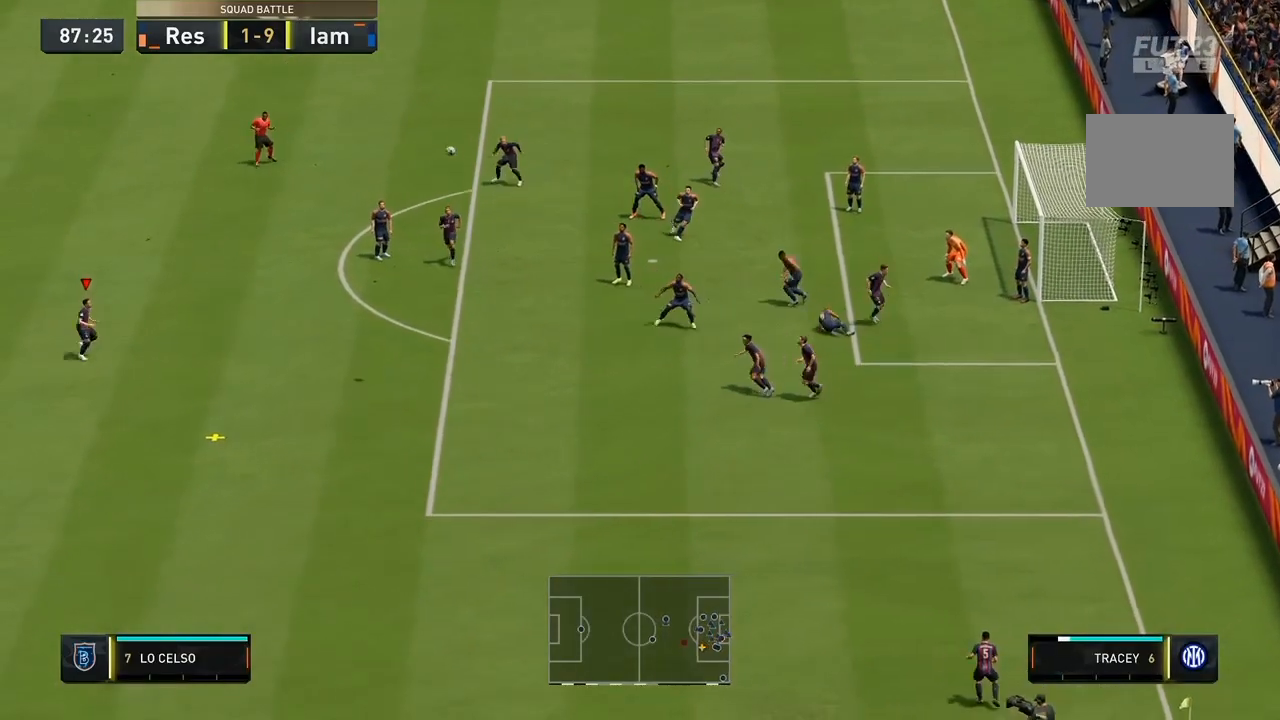
{"buttons": ["R2"], "left_stick": "down-right", "right_stick": "center", "events": []}
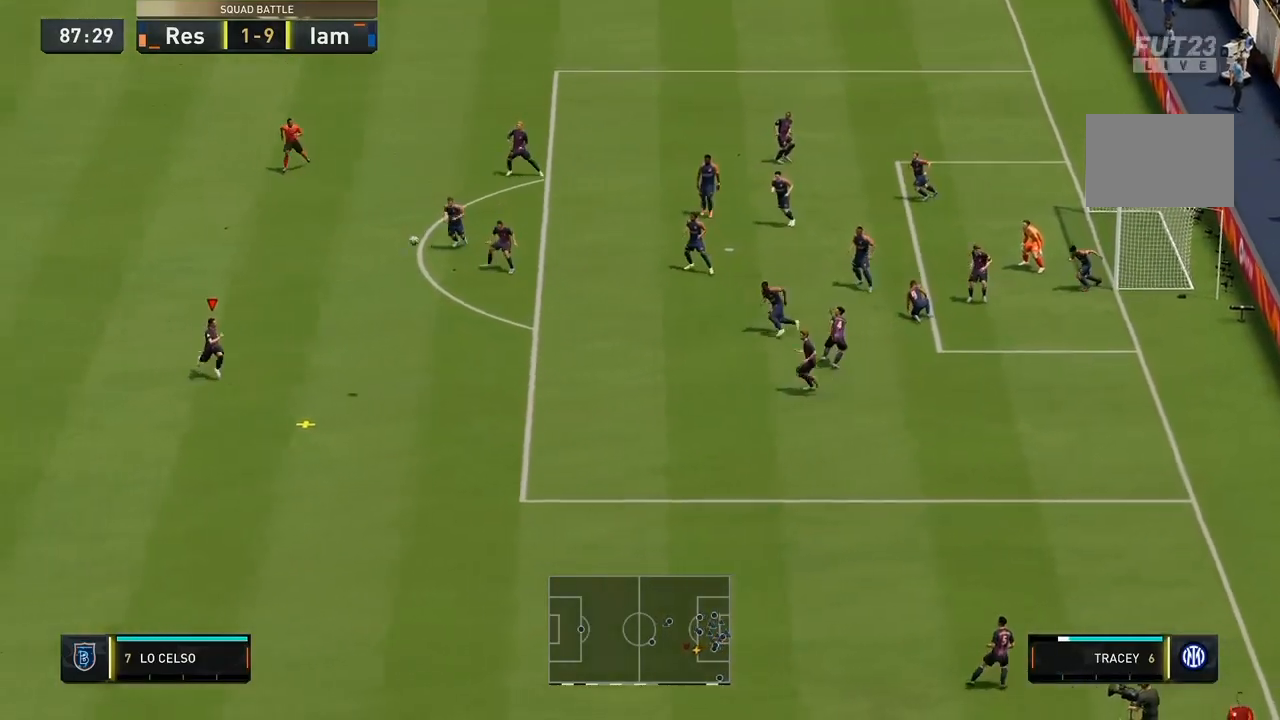
{"buttons": ["R2"], "left_stick": "up-right", "right_stick": "center", "events": [[233, "left_stick", "up-right"]]}
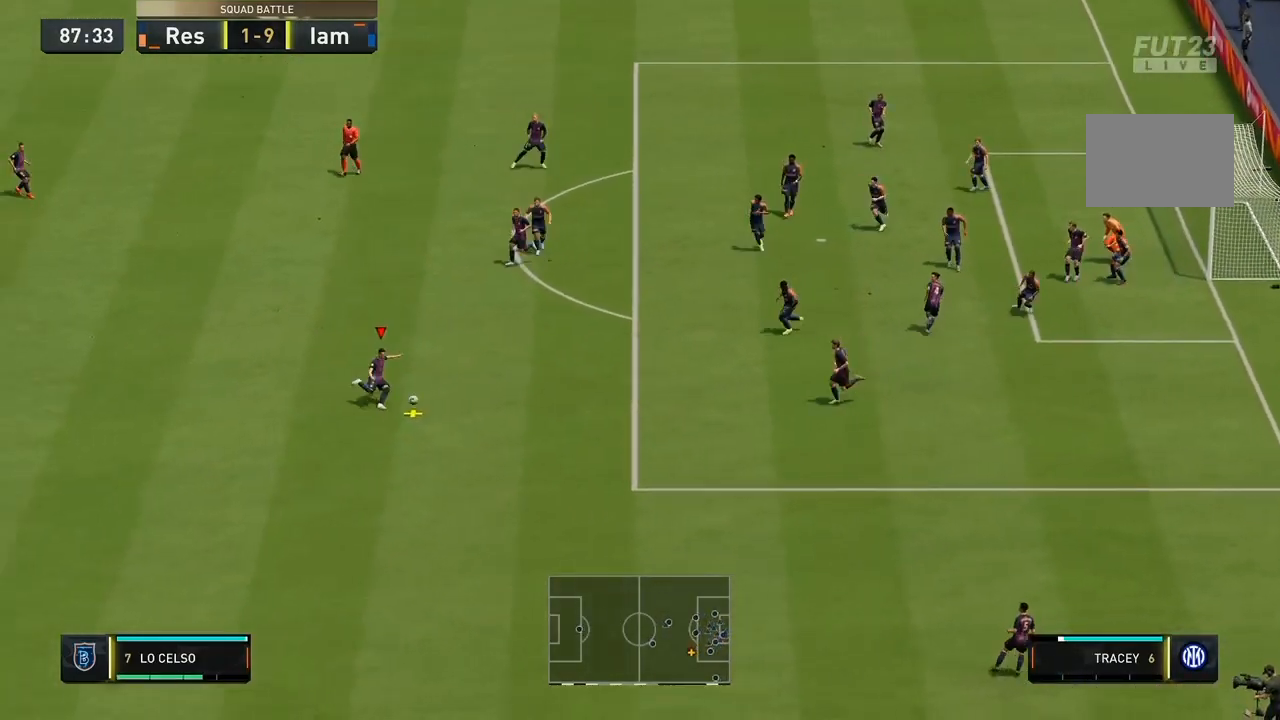
{"buttons": ["R2"], "left_stick": "up-right", "right_stick": "center", "events": []}
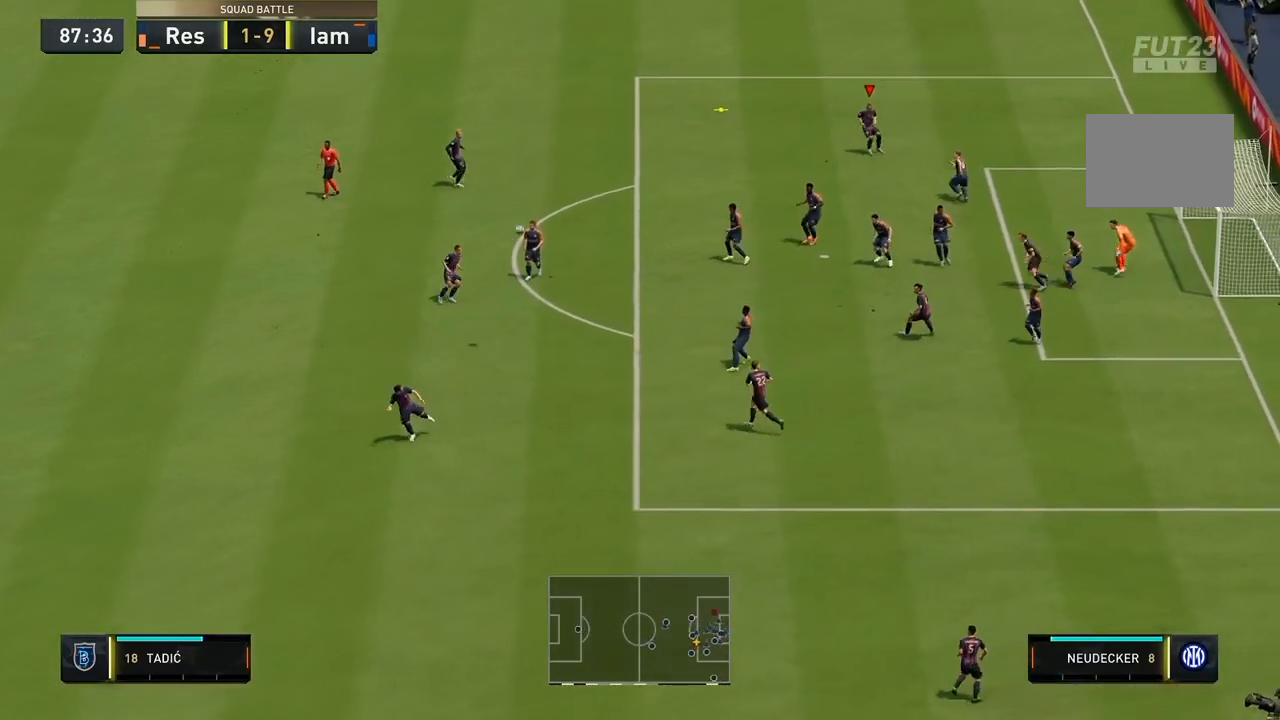
{"buttons": ["R2"], "left_stick": "down-right", "right_stick": "center", "events": [[367, "left_stick", "down-right"]]}
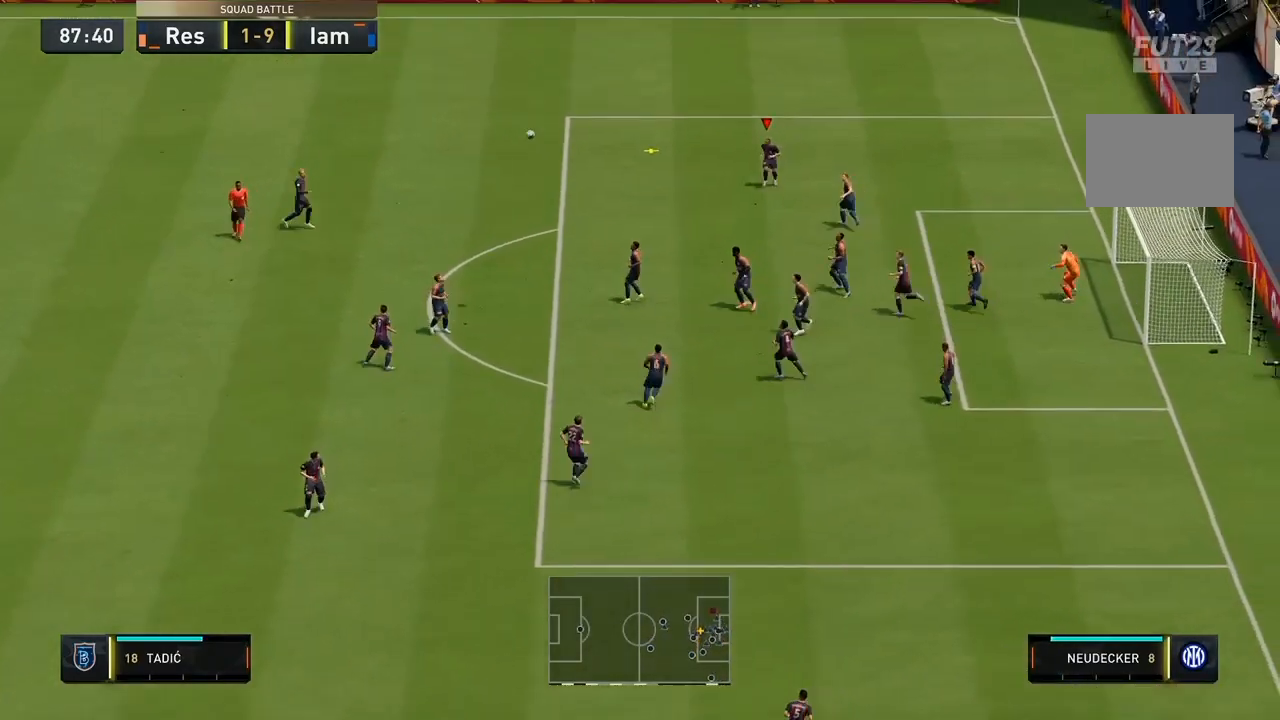
{"buttons": ["L2"], "left_stick": "down", "right_stick": "center", "events": [[200, "left_stick", "down"], [233, "R2", "up"], [267, "L2", "down"]]}
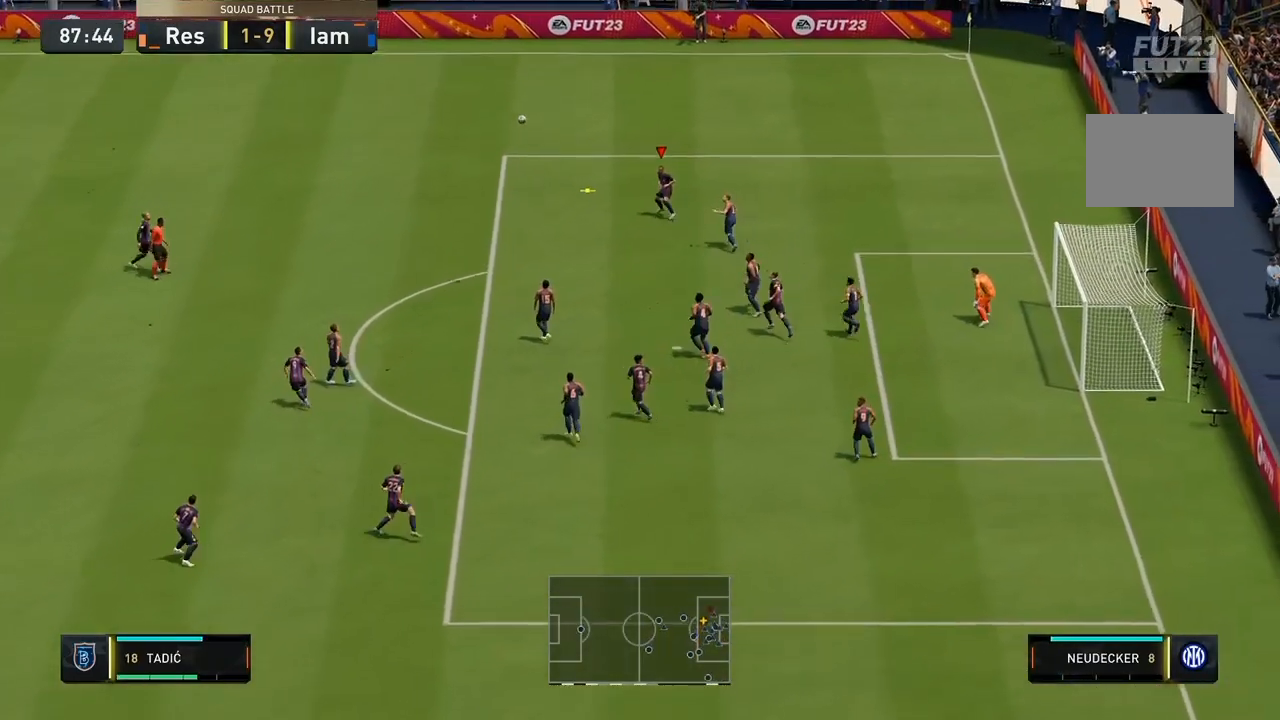
{"buttons": ["L2"], "left_stick": "down", "right_stick": "center", "events": []}
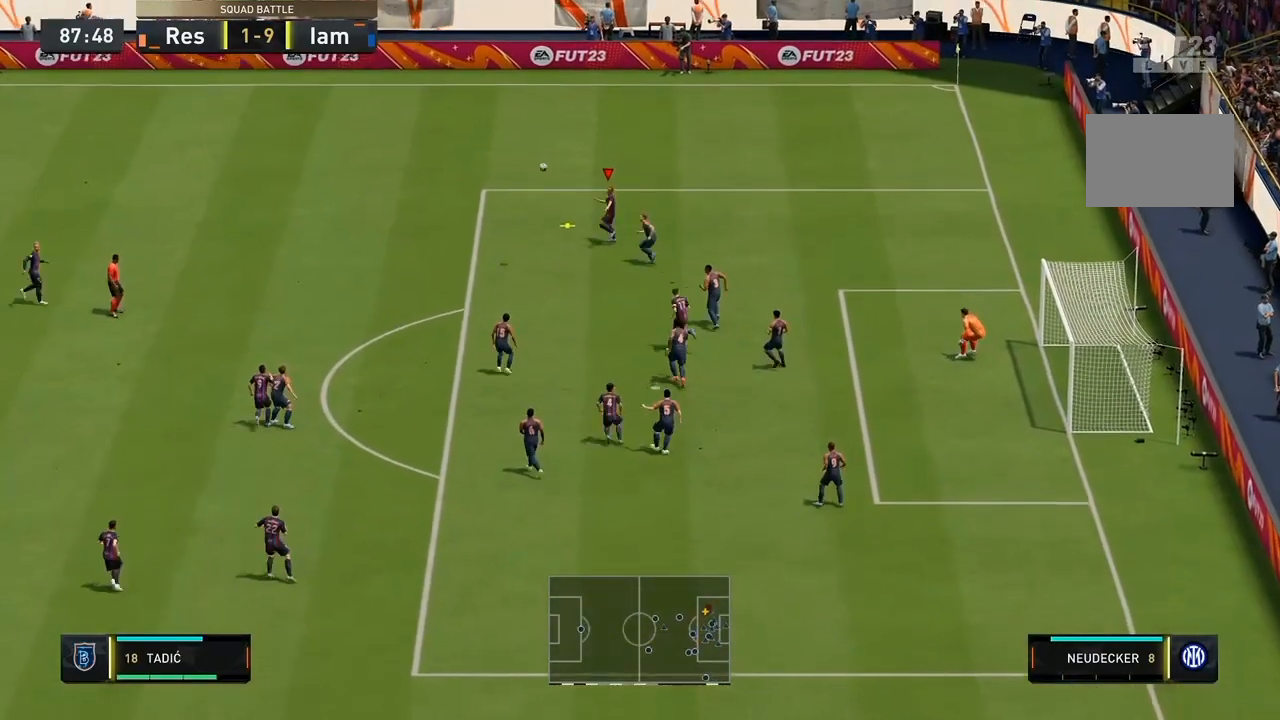
{"buttons": ["L2"], "left_stick": "down-right", "right_stick": "center", "events": [[167, "left_stick", "down-right"]]}
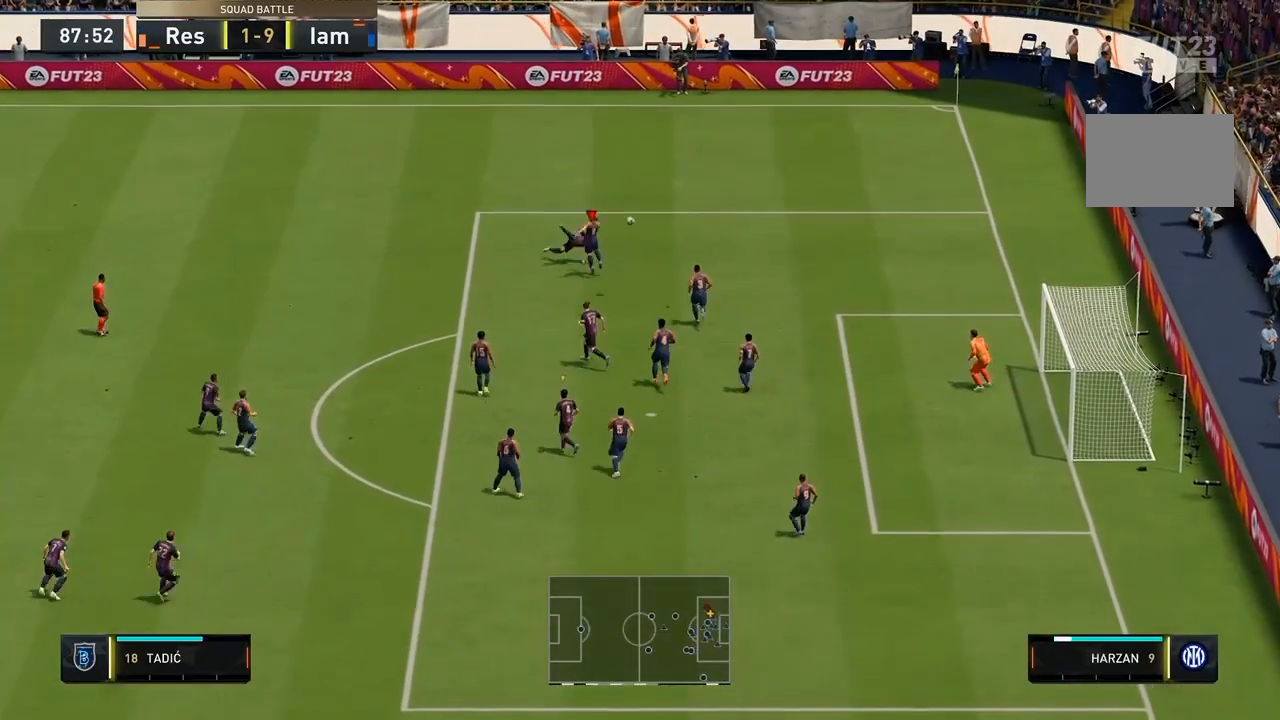
{"buttons": ["L2"], "left_stick": "down-right", "right_stick": "center", "events": []}
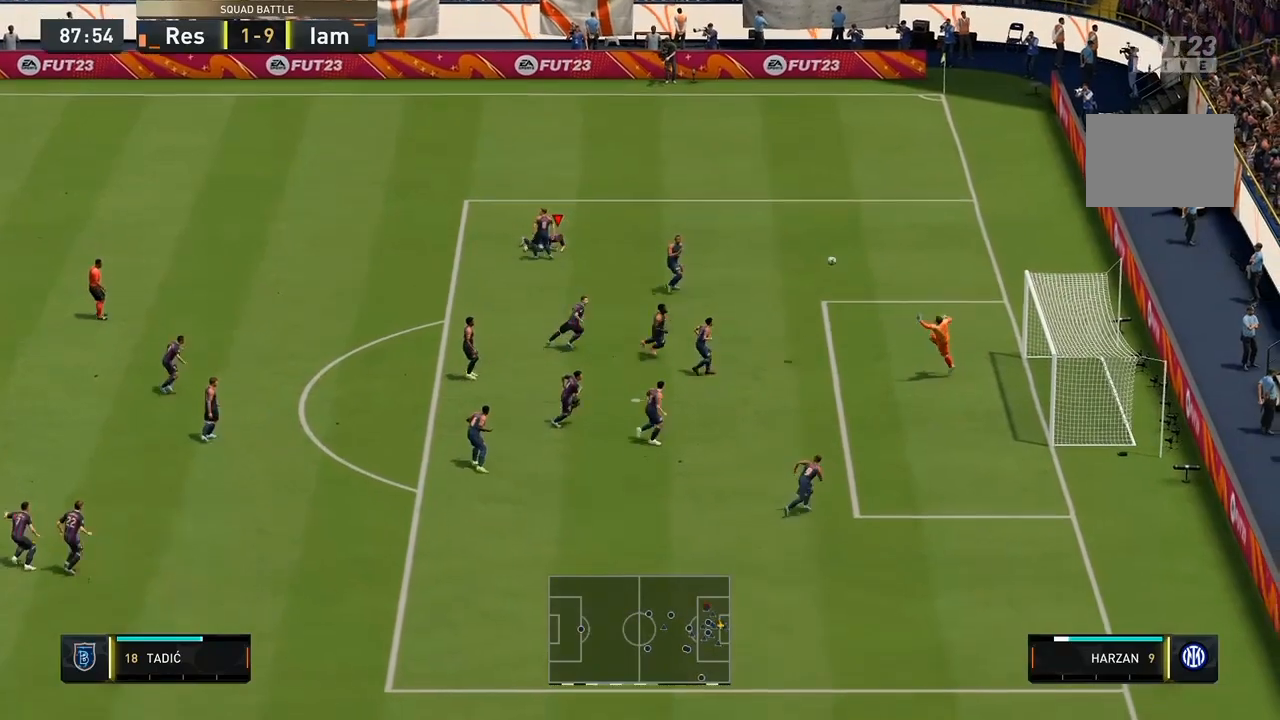
{"buttons": ["L2"], "left_stick": "down-right", "right_stick": "center", "events": []}
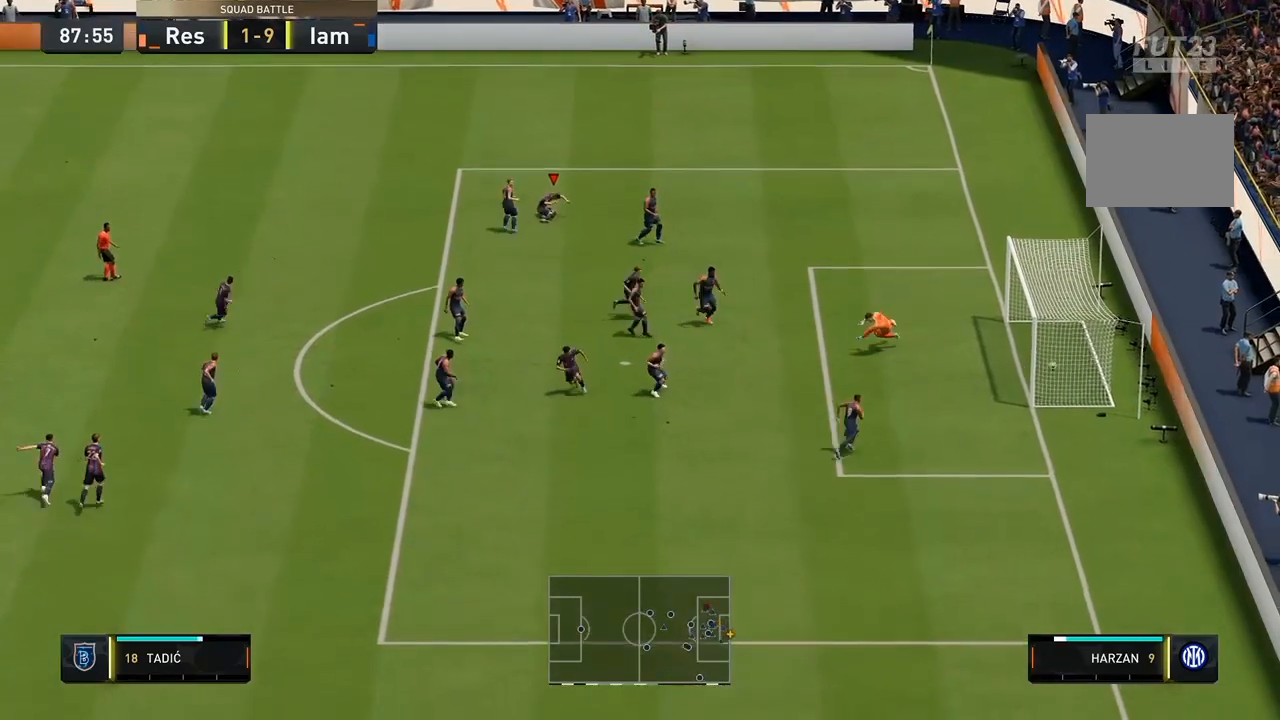
{"buttons": ["L2"], "left_stick": "down-right", "right_stick": "center", "events": []}
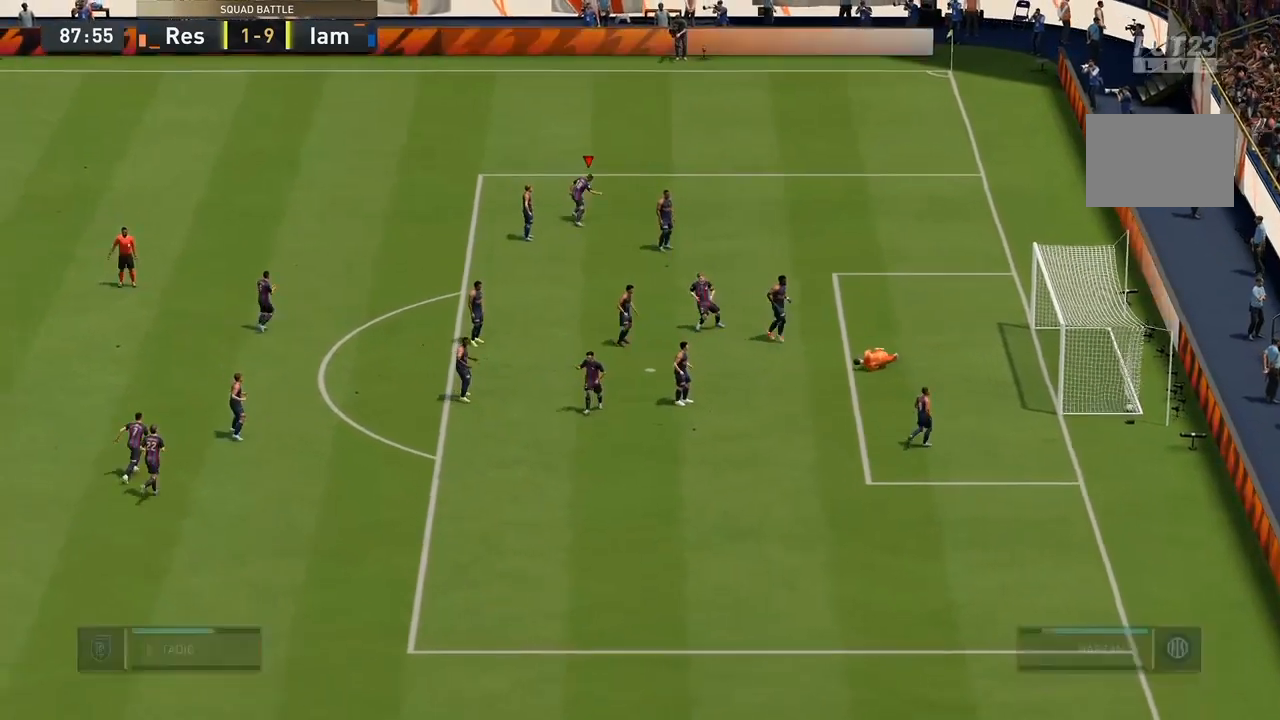
{"buttons": [], "left_stick": "center", "right_stick": "center", "events": [[167, "left_stick", "center"], [200, "L2", "up"]]}
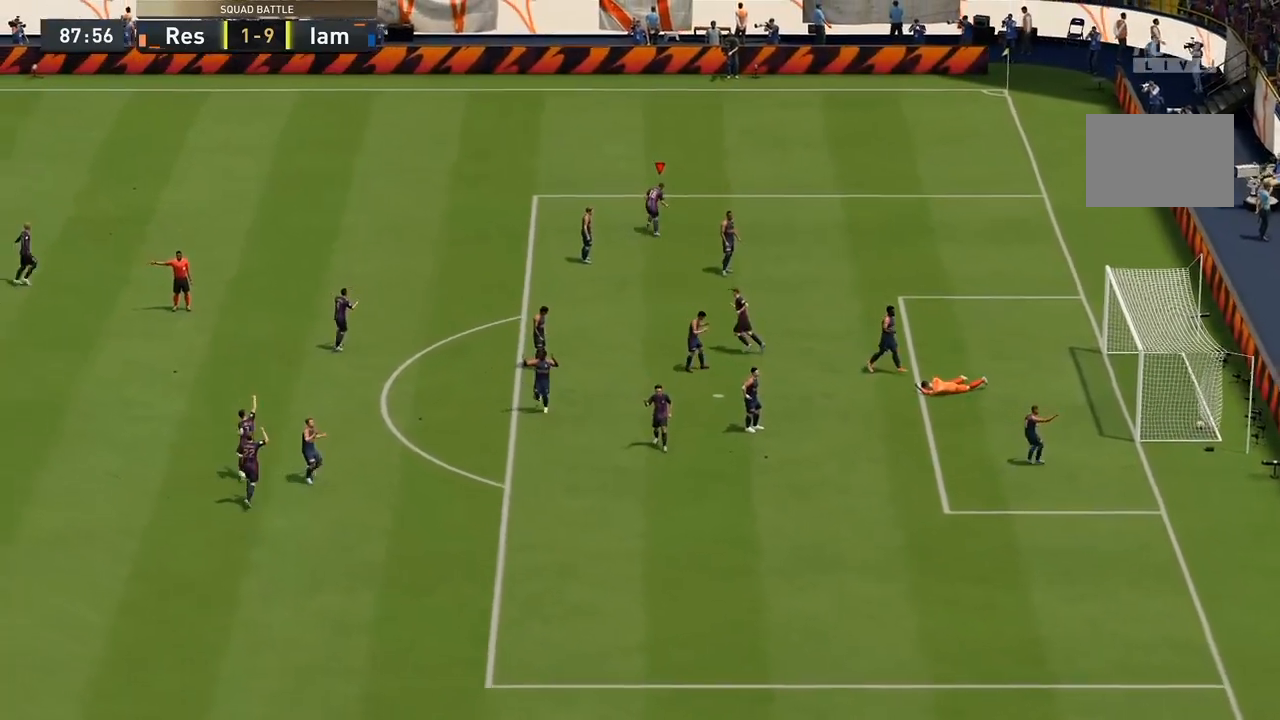
{"buttons": [], "left_stick": "center", "right_stick": "center", "events": []}
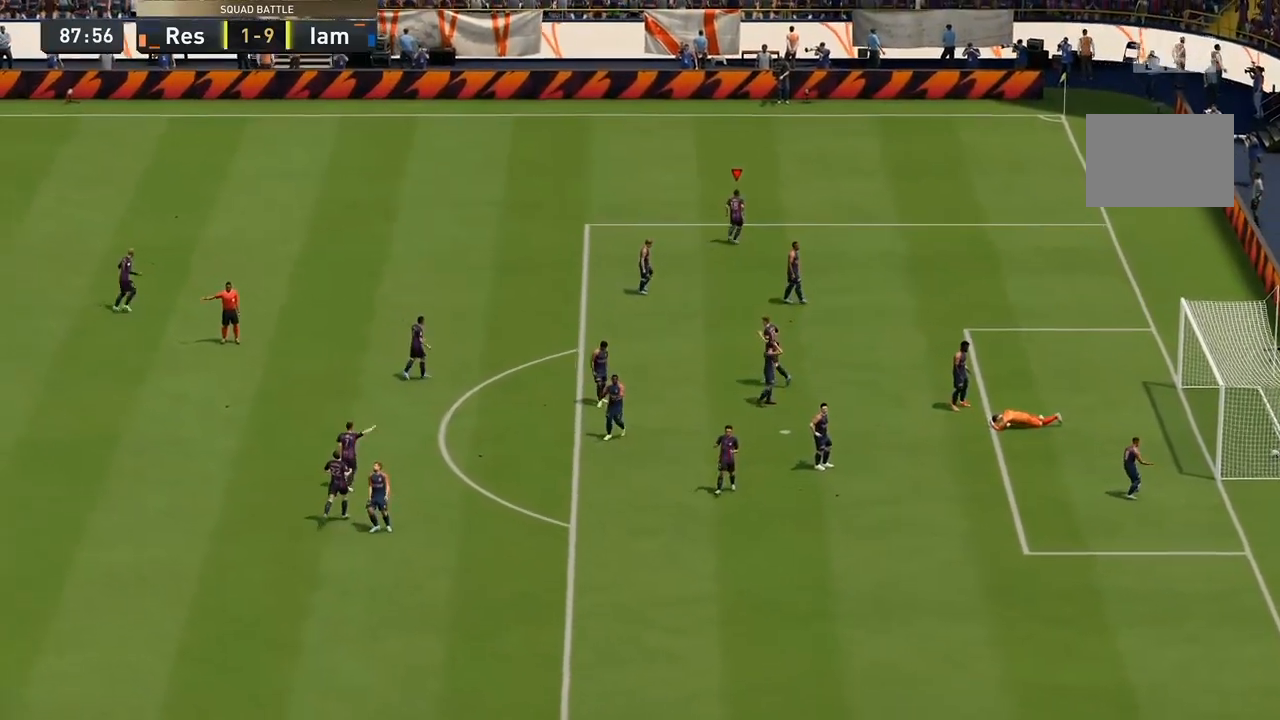
{"buttons": [], "left_stick": "center", "right_stick": "center", "events": [[67, "R2", "down"], [200, "R2", "up"]]}
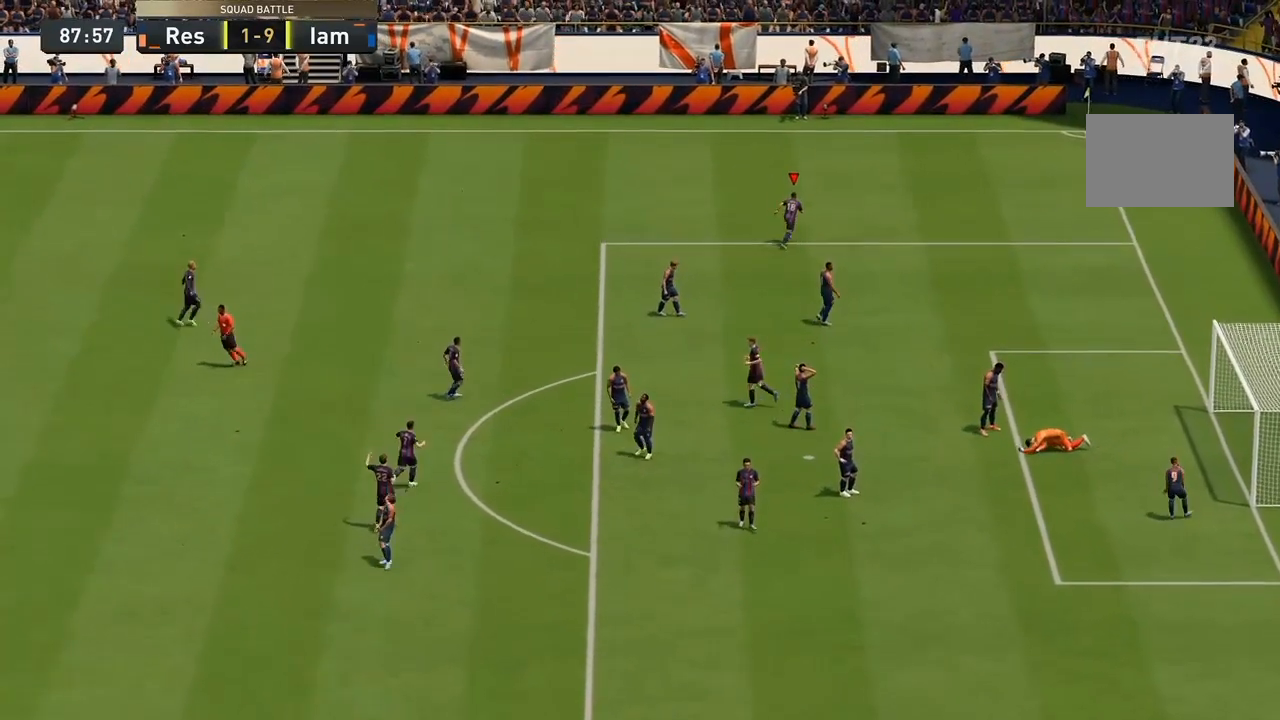
{"buttons": ["R2"], "left_stick": "center", "right_stick": "center", "events": [[433, "R2", "down"]]}